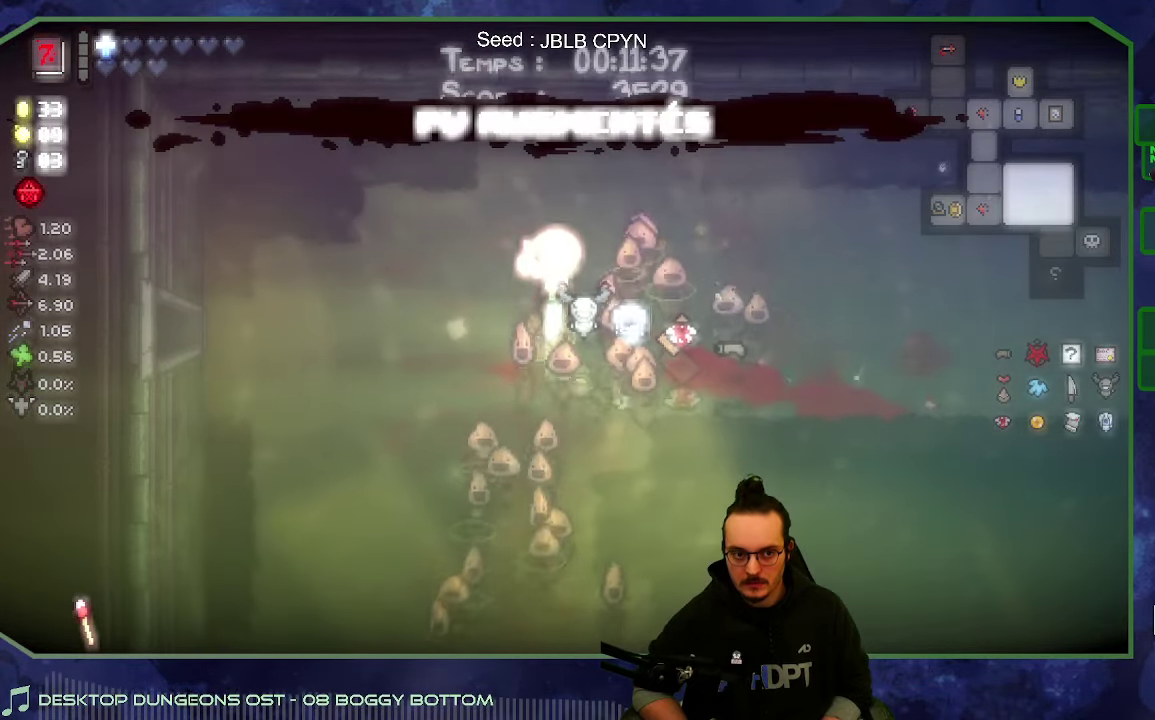
Gameplay with a controller (Xbox layout); each line is a JSON object with the inputs held at the frame after it. "events" lists button and stick changes between this image and that frame as [ms after this image, input, new state], when the widget could be followed in between. Not read: L3 R3.
{"buttons": [], "left_stick": "down", "right_stick": "center", "events": [[134, "left_stick", "right"], [284, "left_stick", "down-right"], [467, "left_stick", "down"]]}
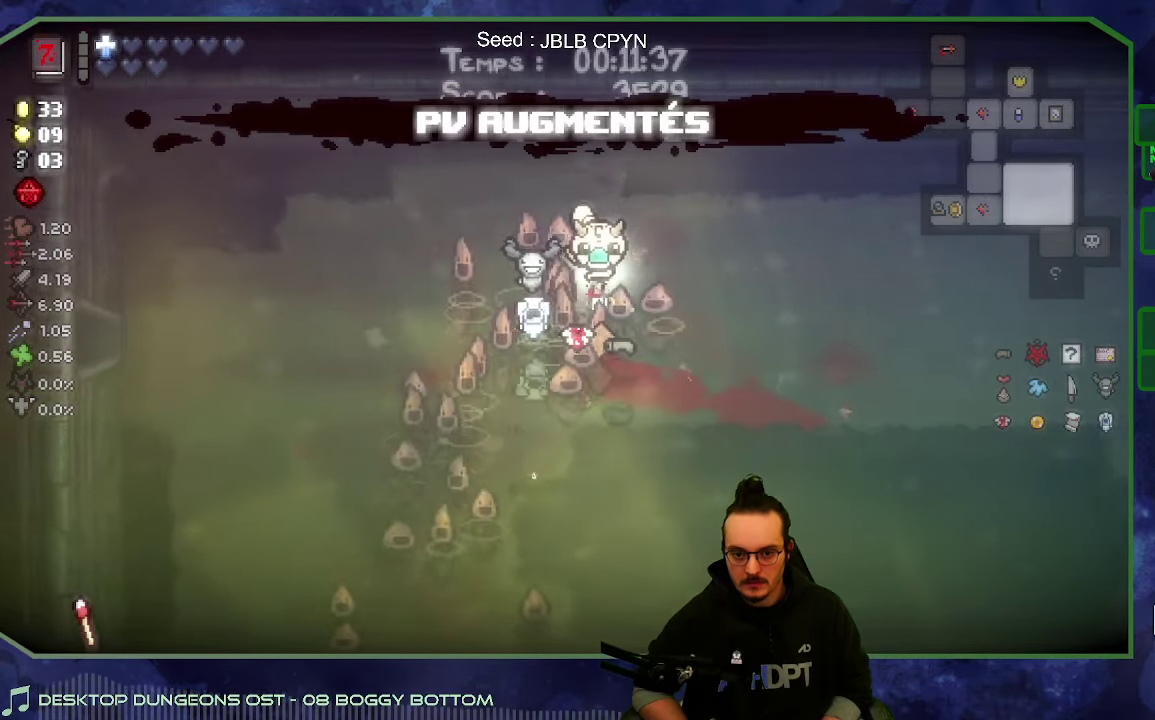
{"buttons": [], "left_stick": "down-left", "right_stick": "center", "events": [[150, "left_stick", "down-left"]]}
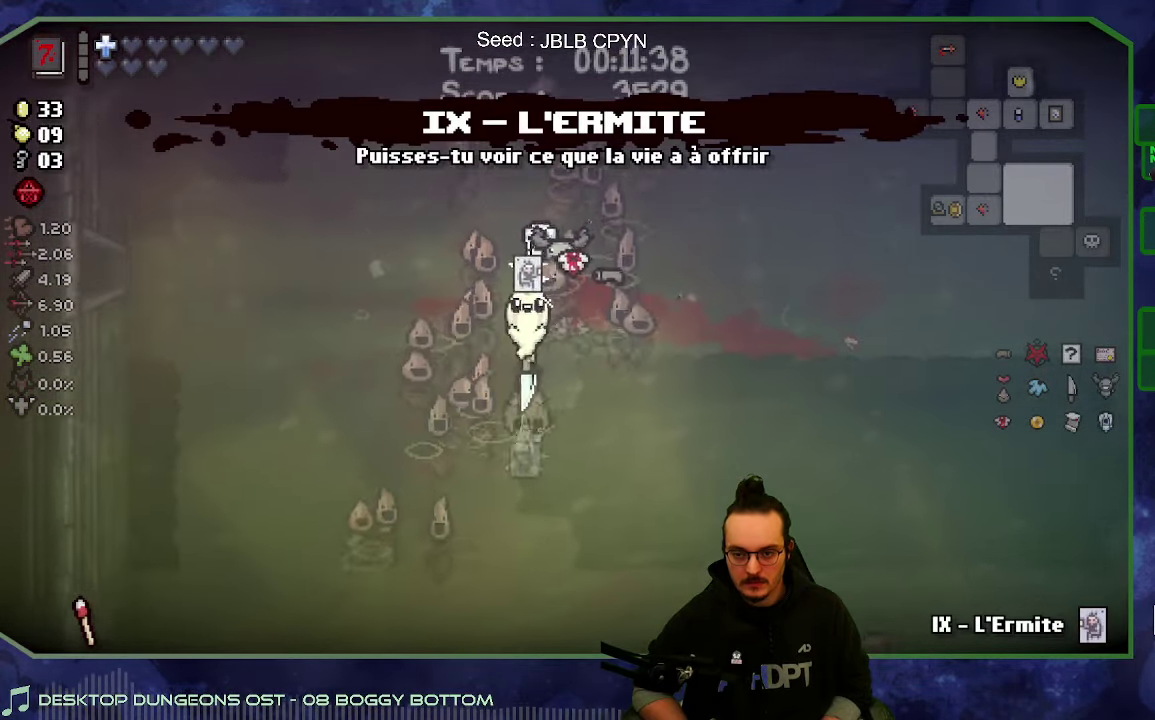
{"buttons": [], "left_stick": "down-left", "right_stick": "center", "events": []}
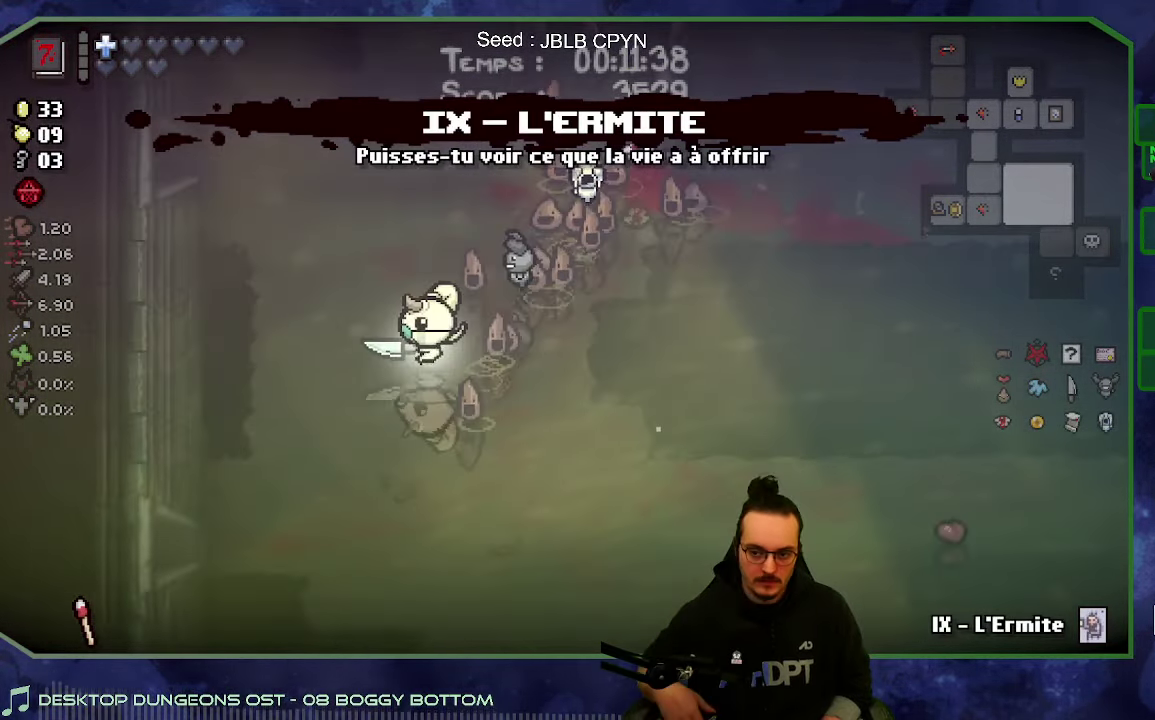
{"buttons": [], "left_stick": "down-left", "right_stick": "center", "events": []}
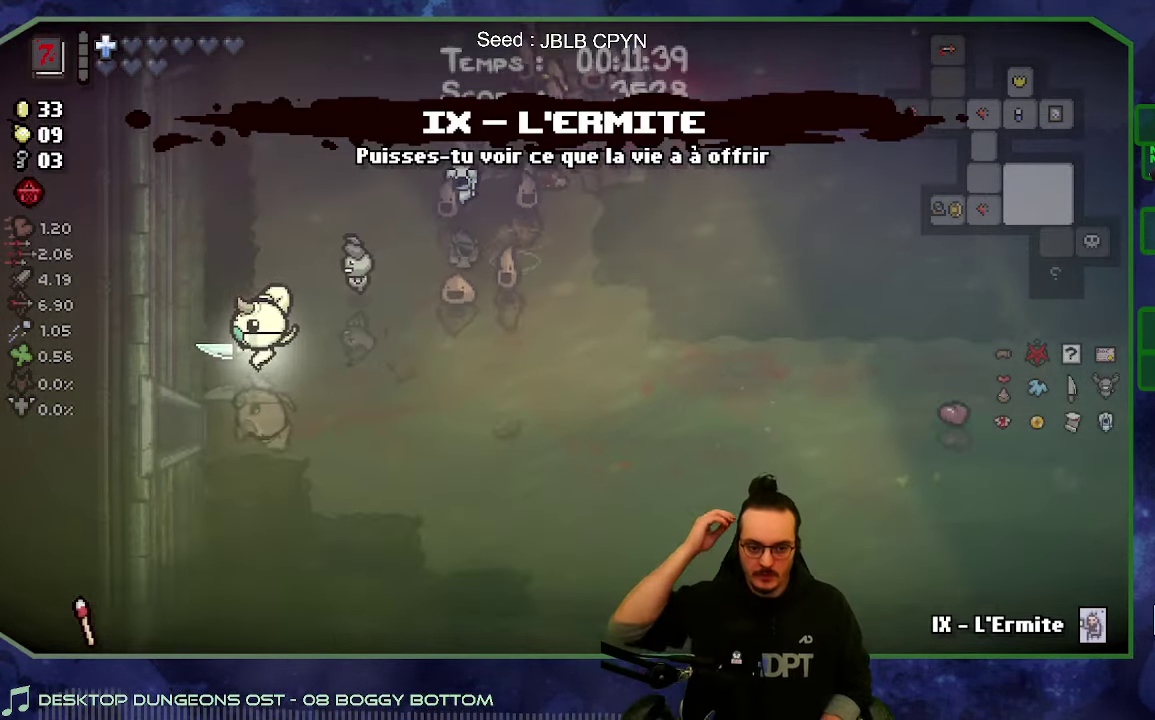
{"buttons": [], "left_stick": "left", "right_stick": "center", "events": [[300, "left_stick", "left"]]}
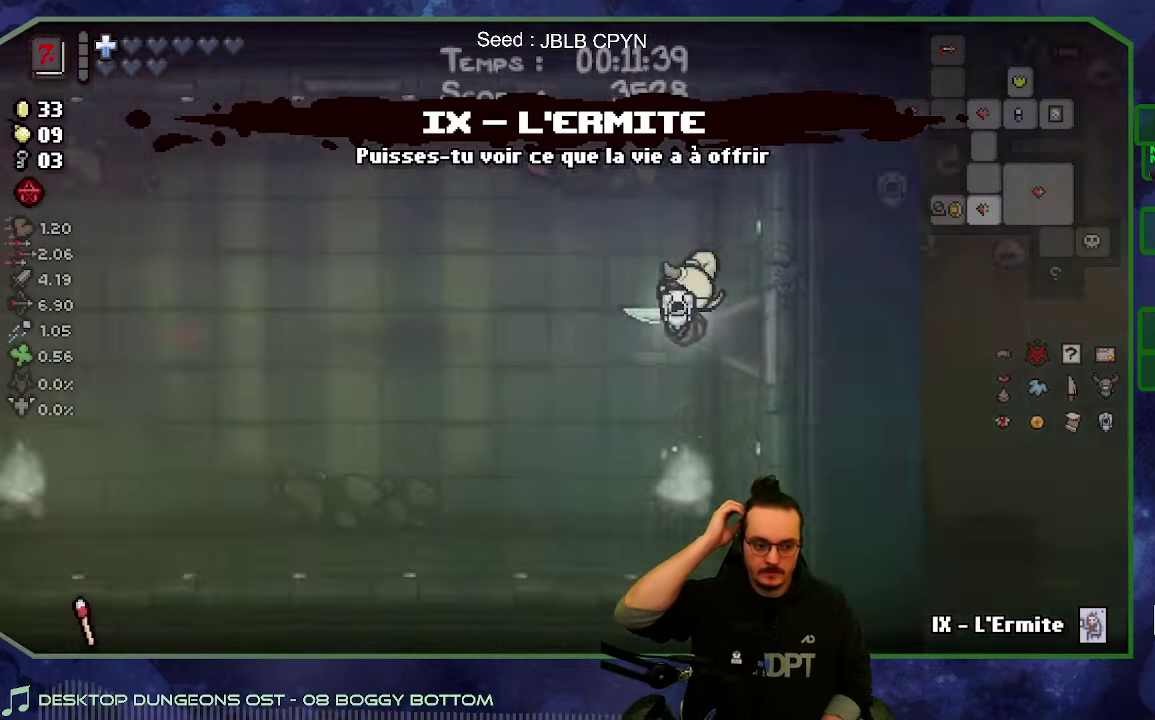
{"buttons": [], "left_stick": "left", "right_stick": "center", "events": []}
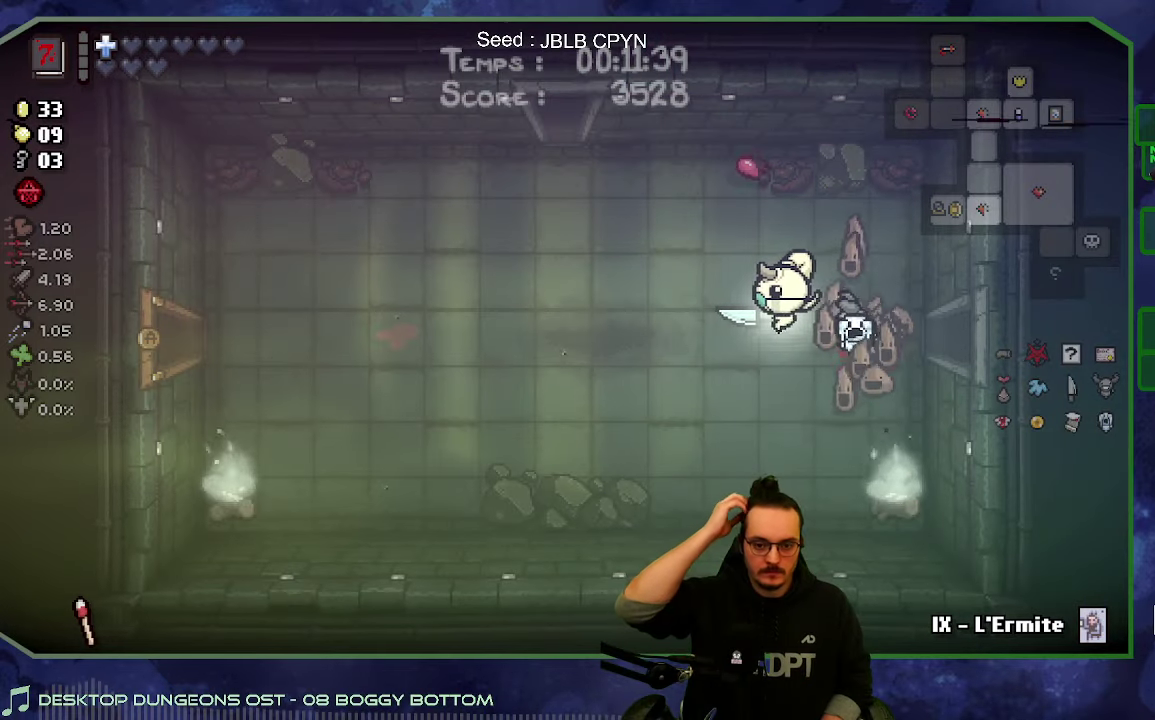
{"buttons": [], "left_stick": "left", "right_stick": "center", "events": []}
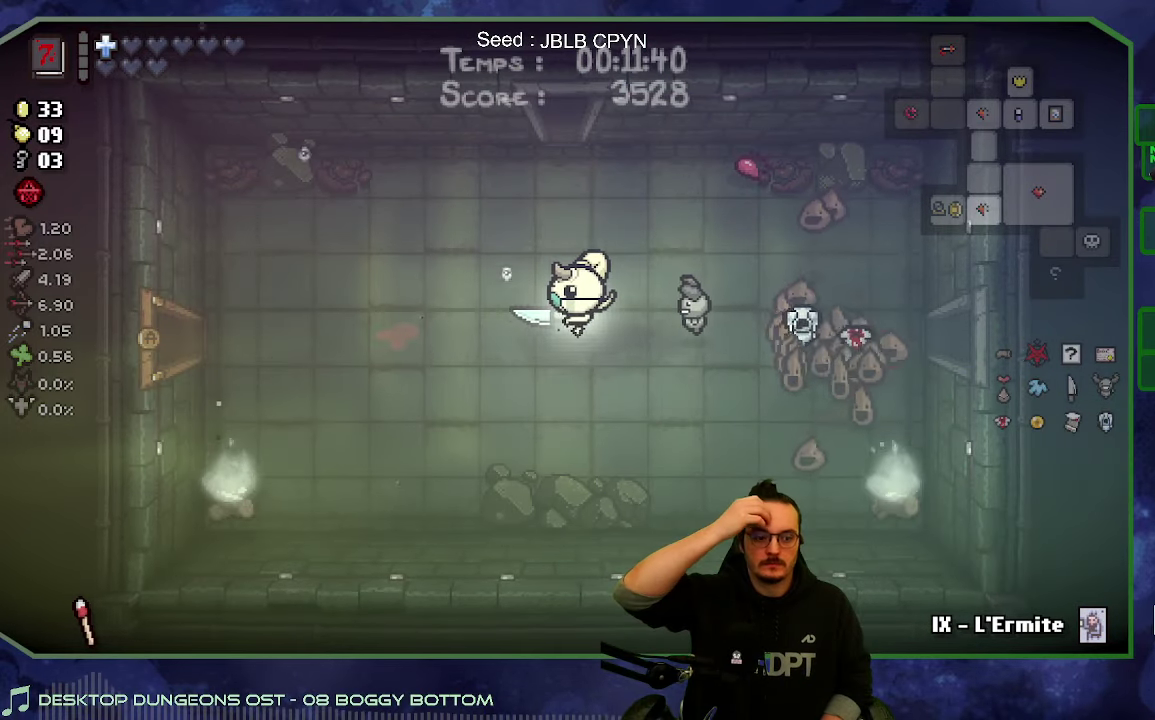
{"buttons": [], "left_stick": "left", "right_stick": "center", "events": []}
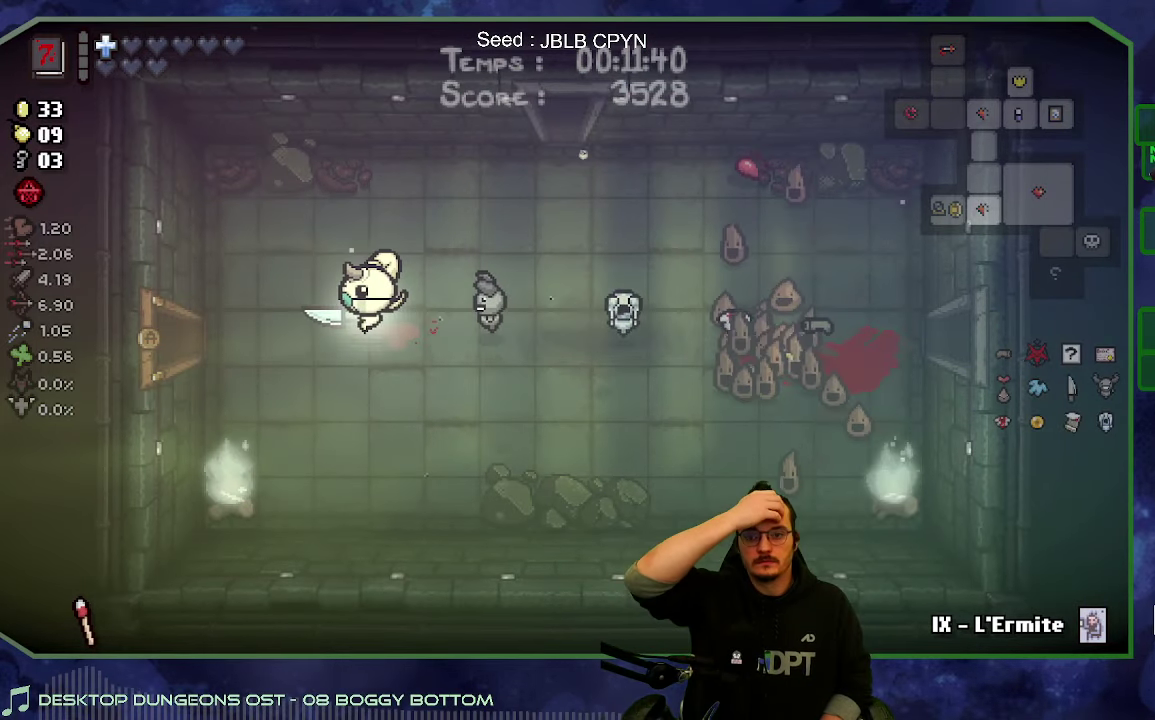
{"buttons": [], "left_stick": "left", "right_stick": "center", "events": []}
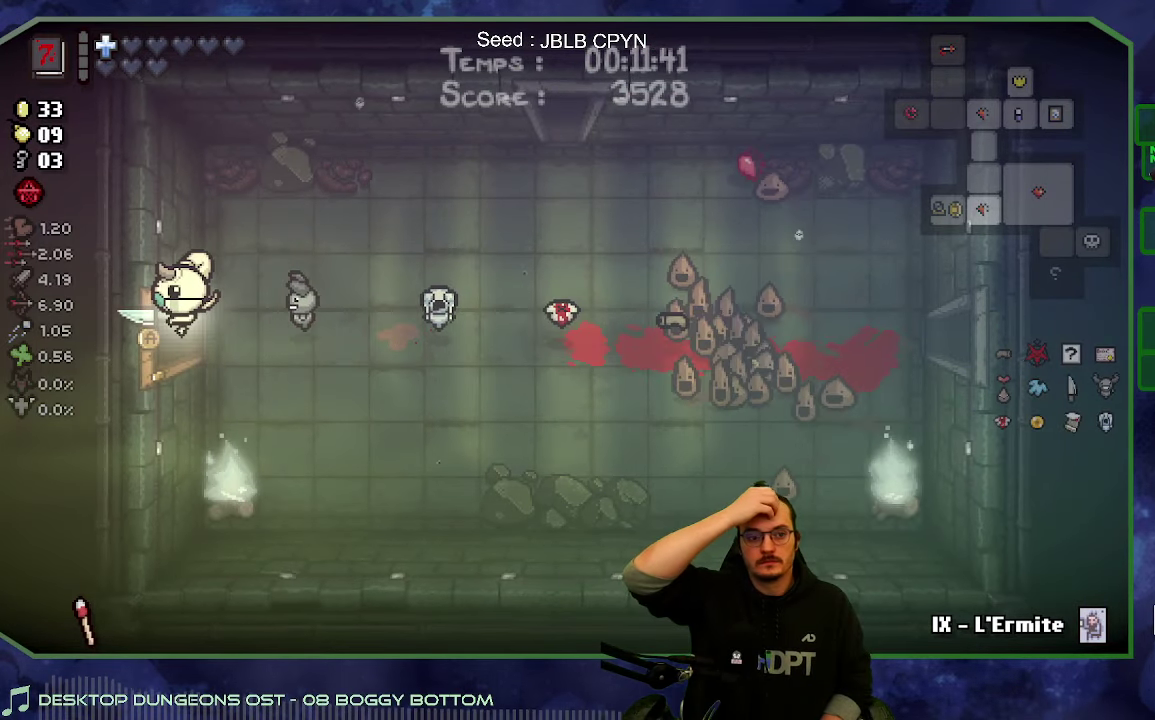
{"buttons": [], "left_stick": "center", "right_stick": "center", "events": [[233, "left_stick", "center"]]}
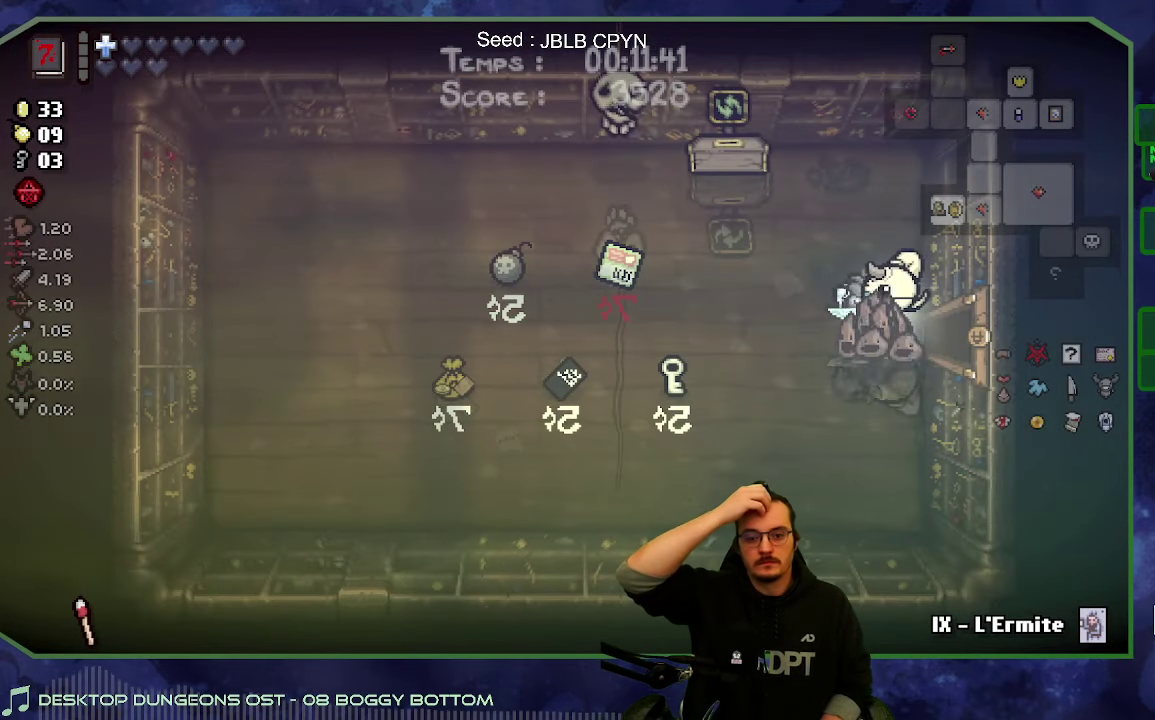
{"buttons": [], "left_stick": "left", "right_stick": "center", "events": [[16, "left_stick", "left"]]}
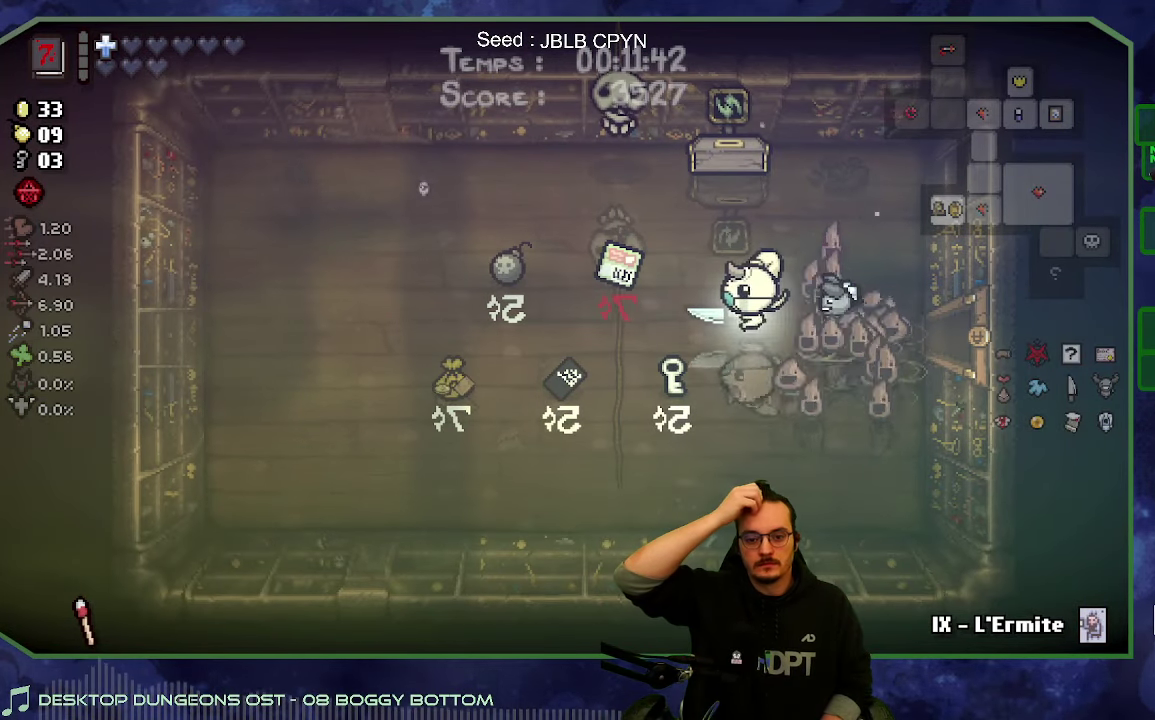
{"buttons": [], "left_stick": "up-right", "right_stick": "center", "events": [[283, "left_stick", "down-left"], [500, "left_stick", "up-right"]]}
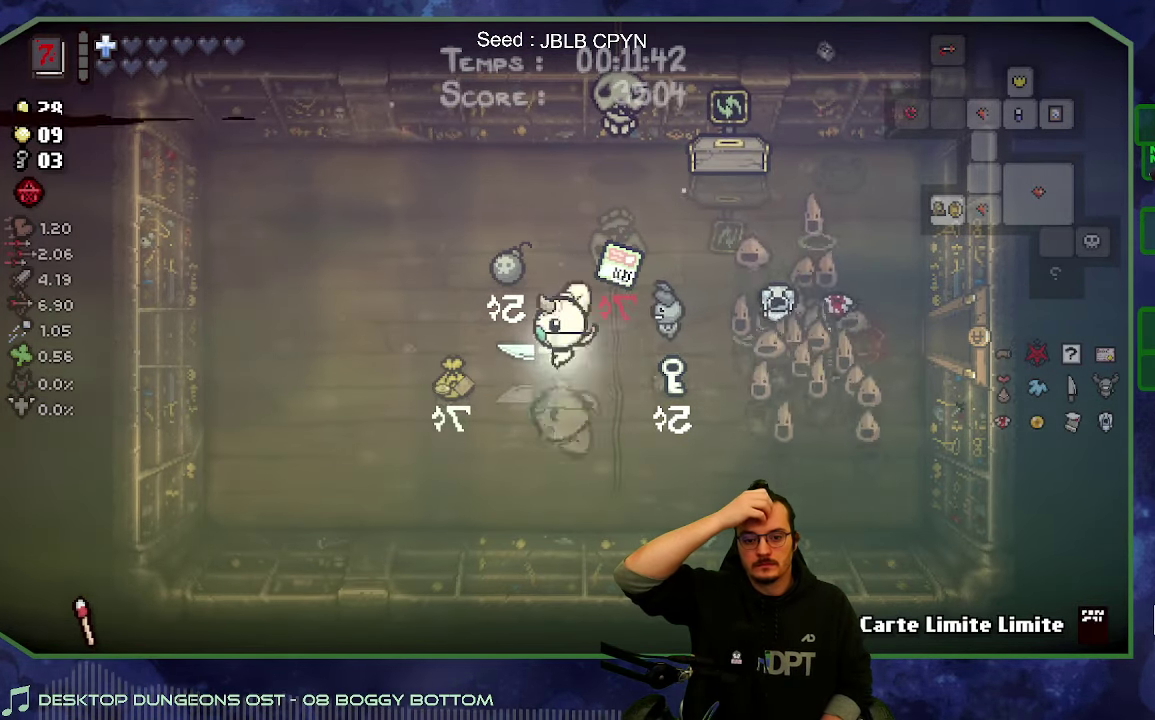
{"buttons": [], "left_stick": "right", "right_stick": "center", "events": [[266, "left_stick", "right"]]}
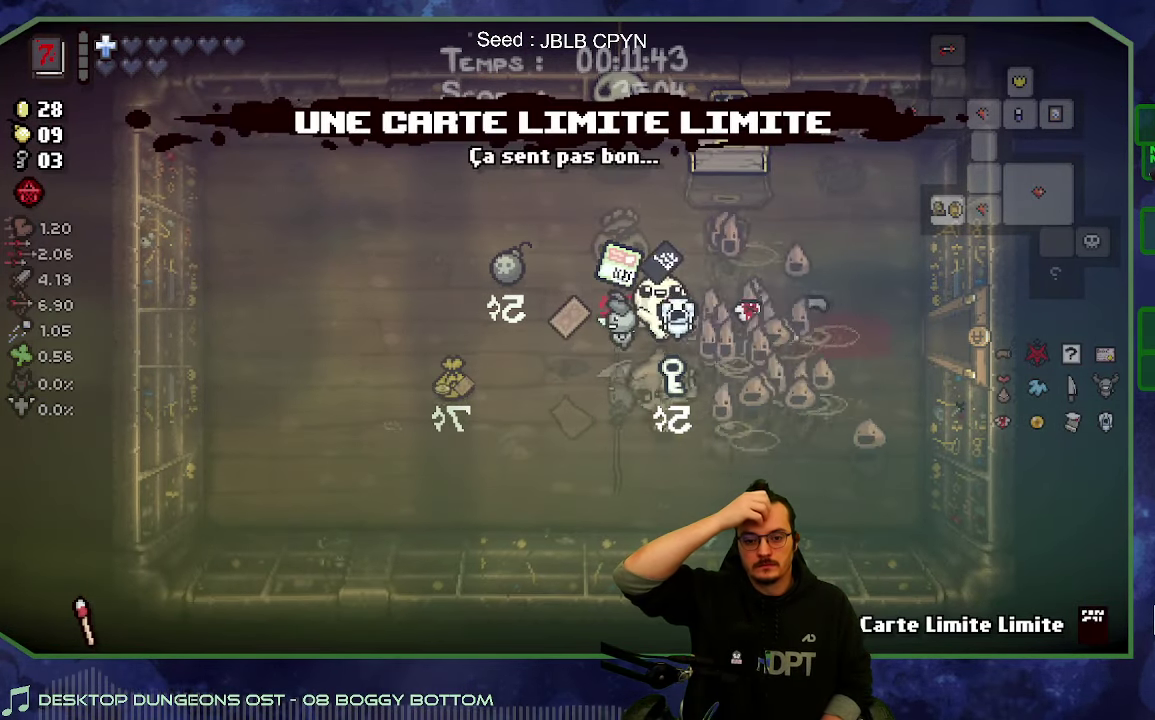
{"buttons": [], "left_stick": "right", "right_stick": "center", "events": []}
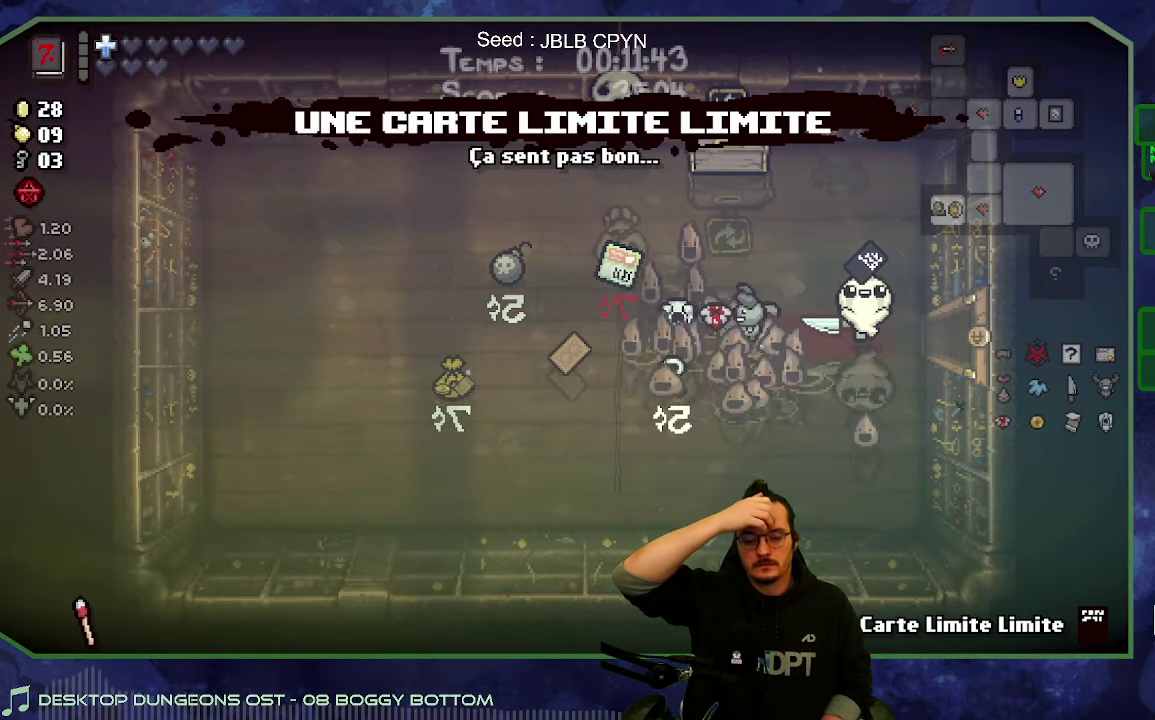
{"buttons": [], "left_stick": "right", "right_stick": "center", "events": []}
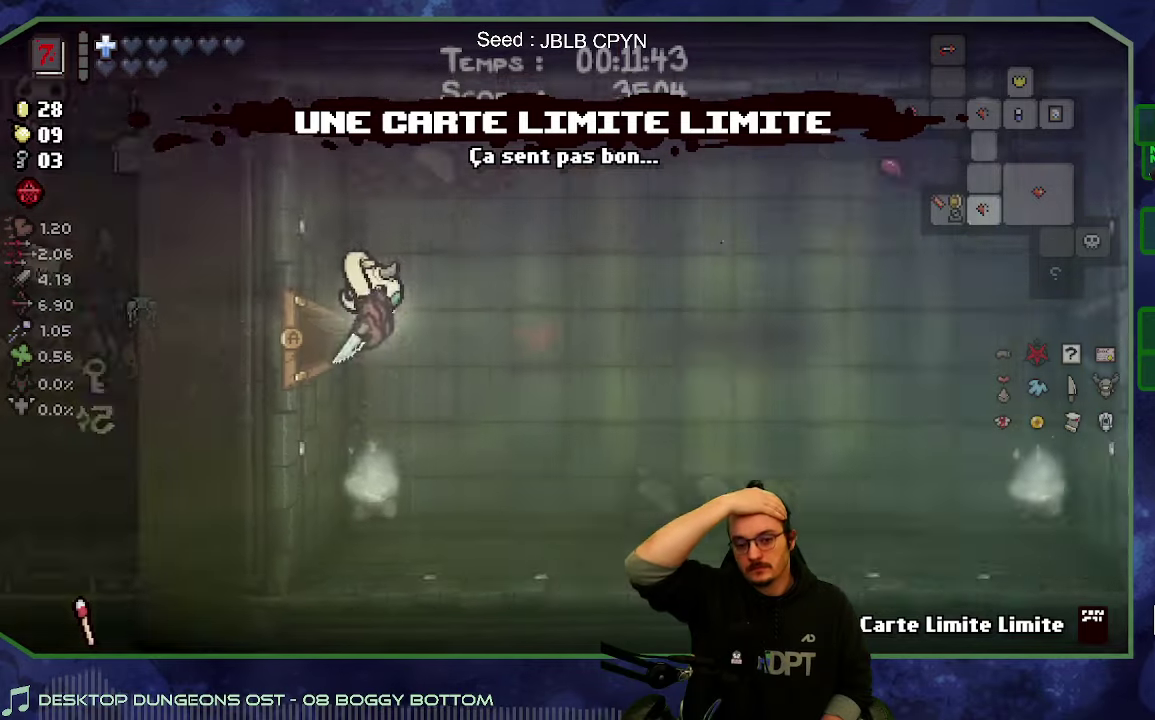
{"buttons": [], "left_stick": "right", "right_stick": "center", "events": []}
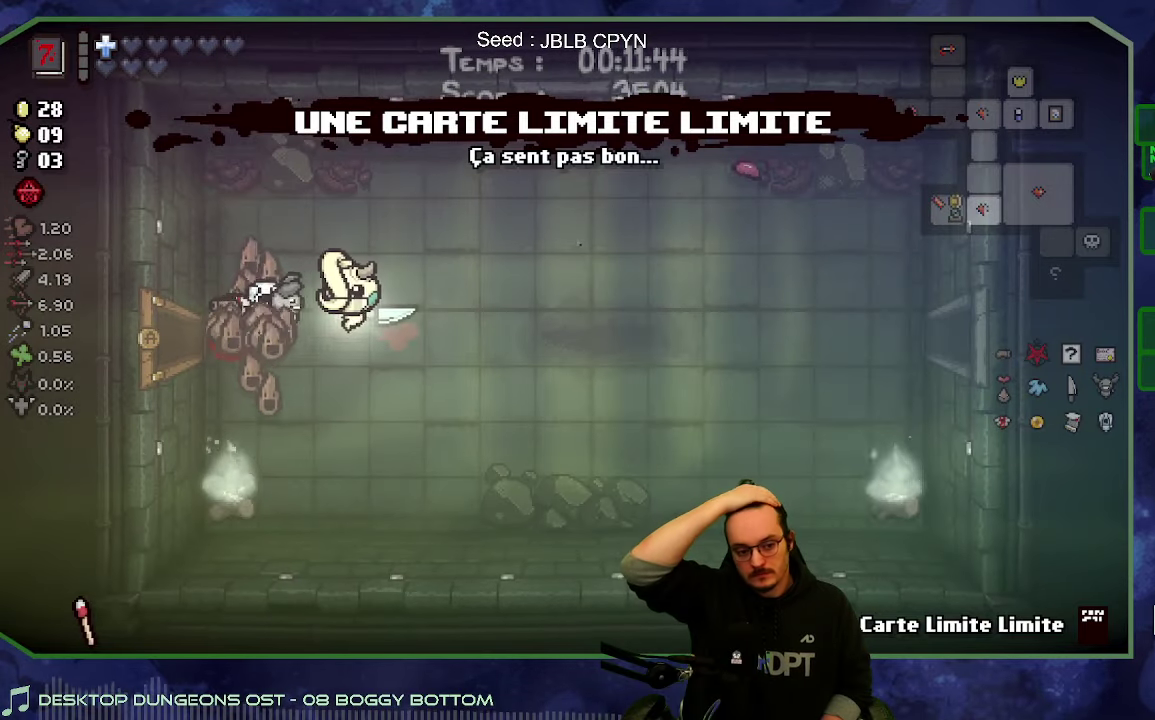
{"buttons": [], "left_stick": "right", "right_stick": "center", "events": []}
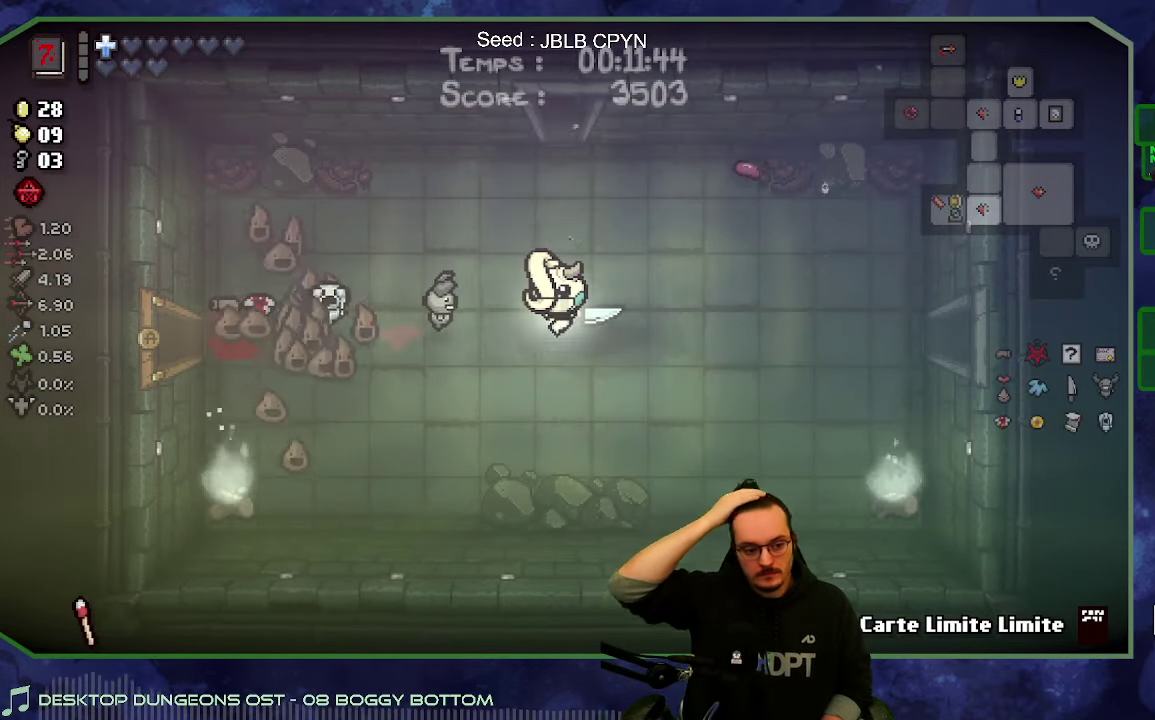
{"buttons": [], "left_stick": "right", "right_stick": "center", "events": []}
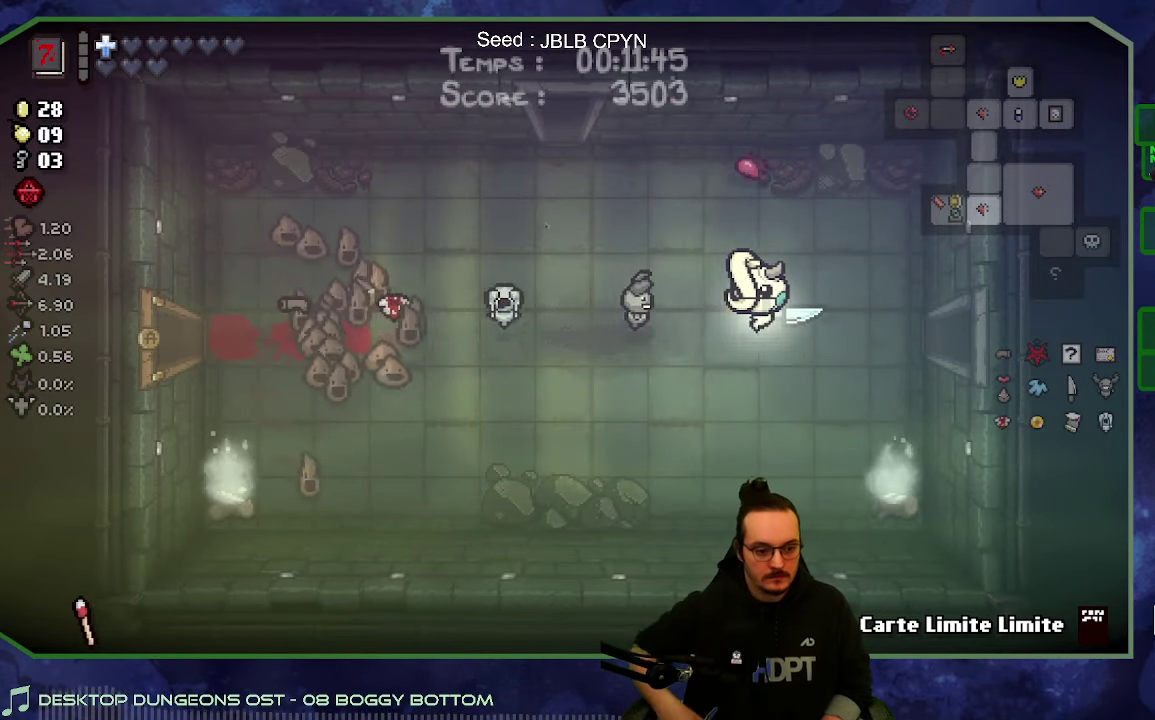
{"buttons": [], "left_stick": "right", "right_stick": "center", "events": []}
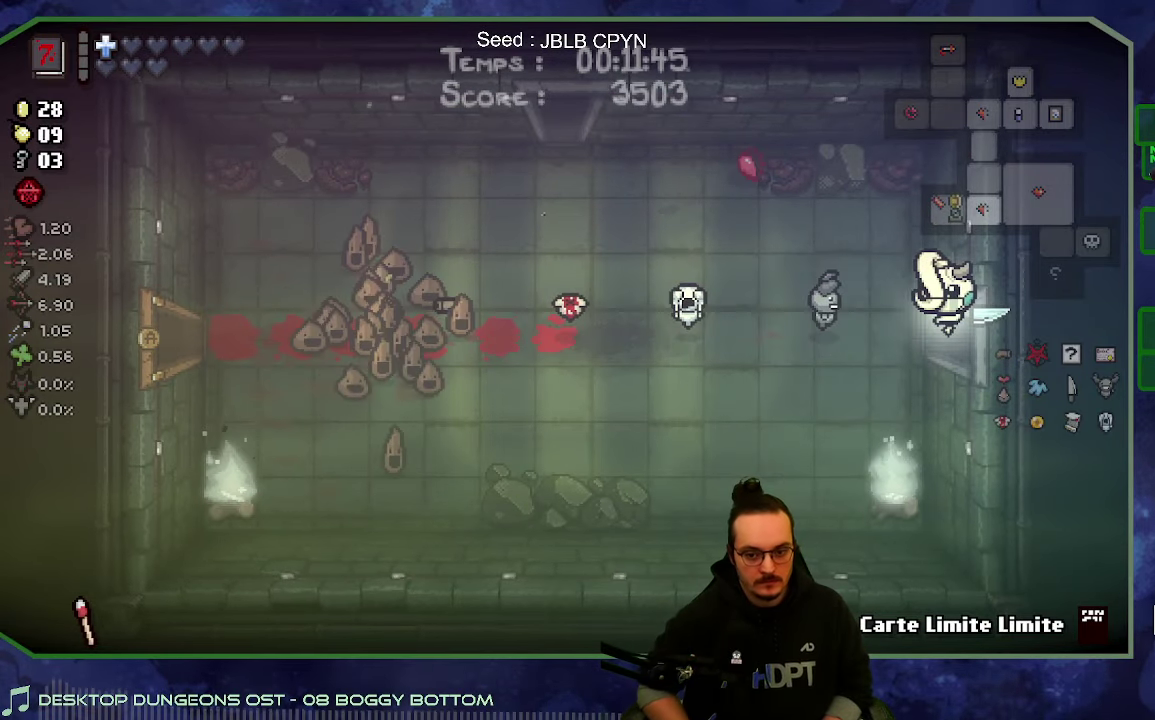
{"buttons": [], "left_stick": "center", "right_stick": "center", "events": [[350, "left_stick", "center"]]}
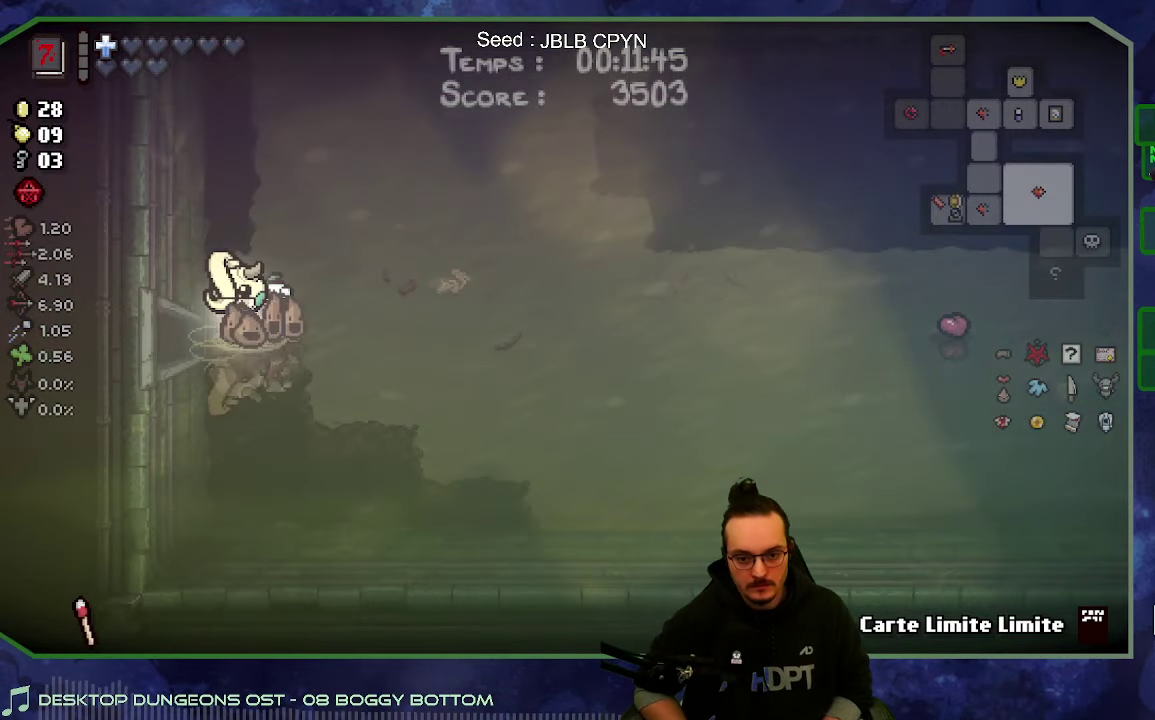
{"buttons": [], "left_stick": "center", "right_stick": "center", "events": []}
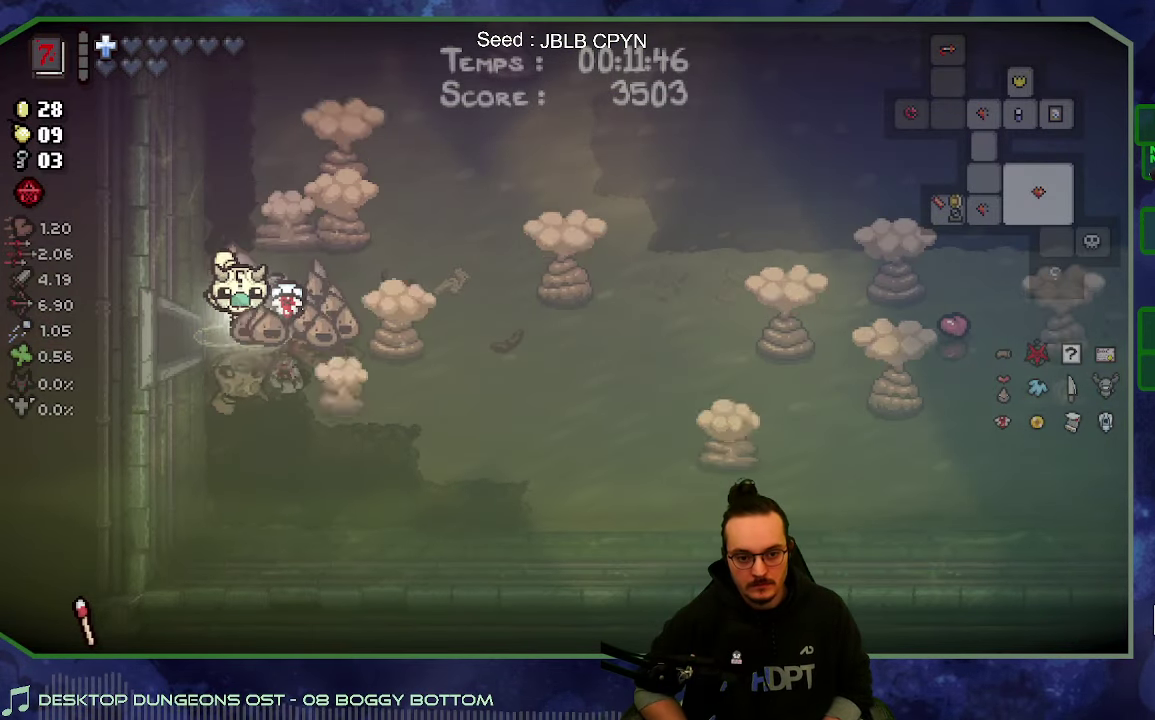
{"buttons": [], "left_stick": "center", "right_stick": "center", "events": []}
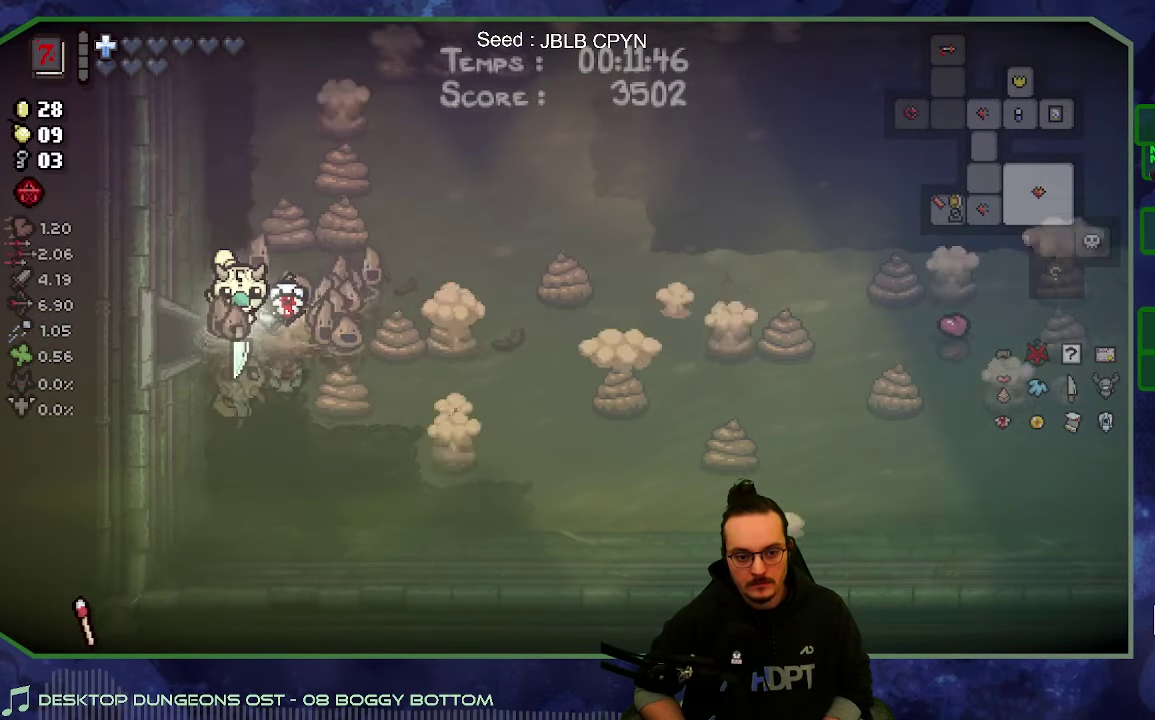
{"buttons": [], "left_stick": "center", "right_stick": "center", "events": [[83, "left_stick", "down"], [500, "left_stick", "center"]]}
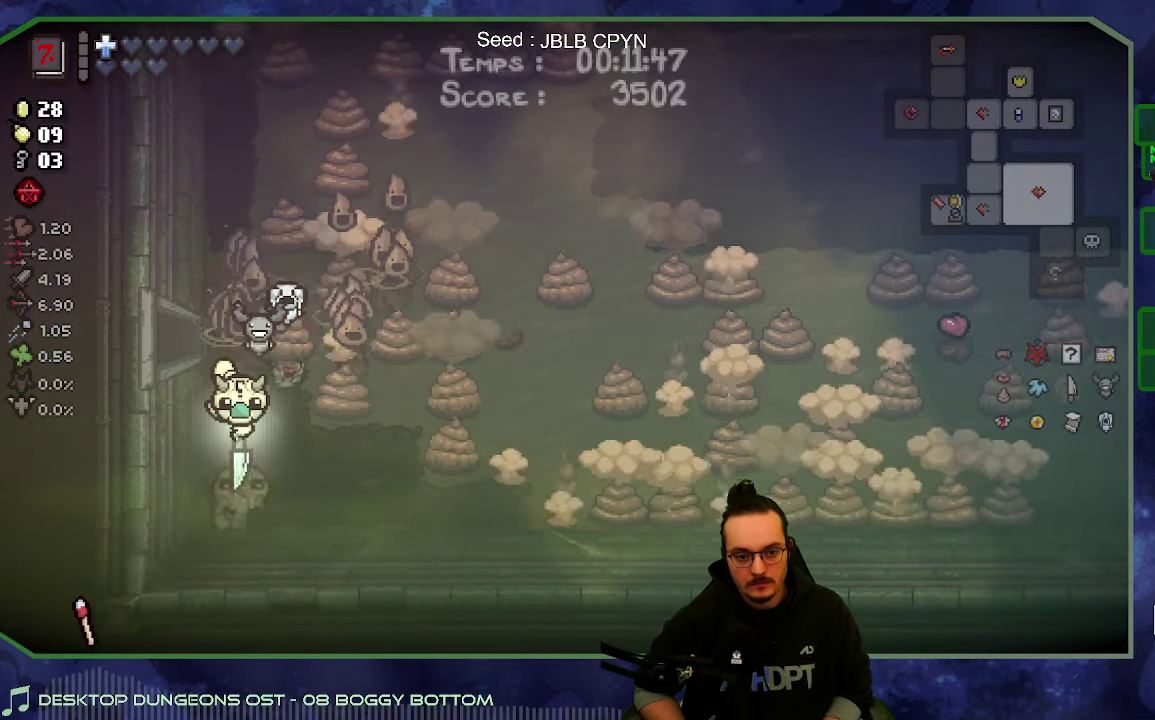
{"buttons": [], "left_stick": "center", "right_stick": "center", "events": []}
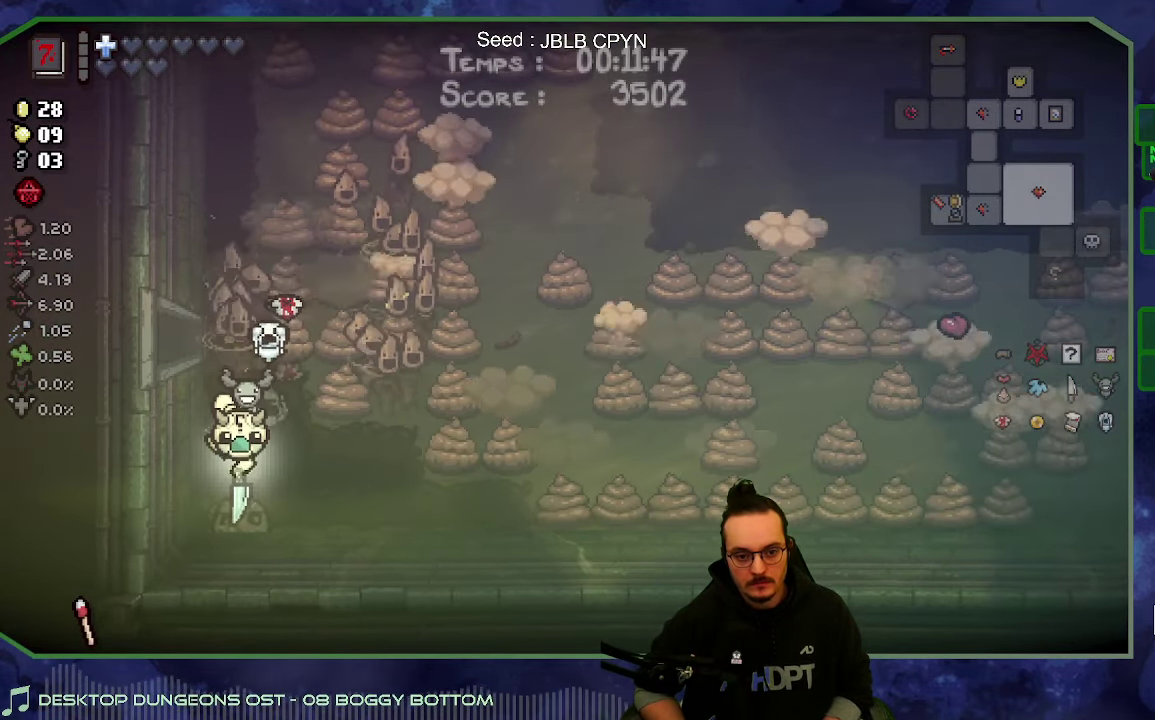
{"buttons": [], "left_stick": "right", "right_stick": "center", "events": [[117, "left_stick", "up-right"], [167, "right_stick", "up"], [450, "left_stick", "right"], [467, "right_stick", "center"]]}
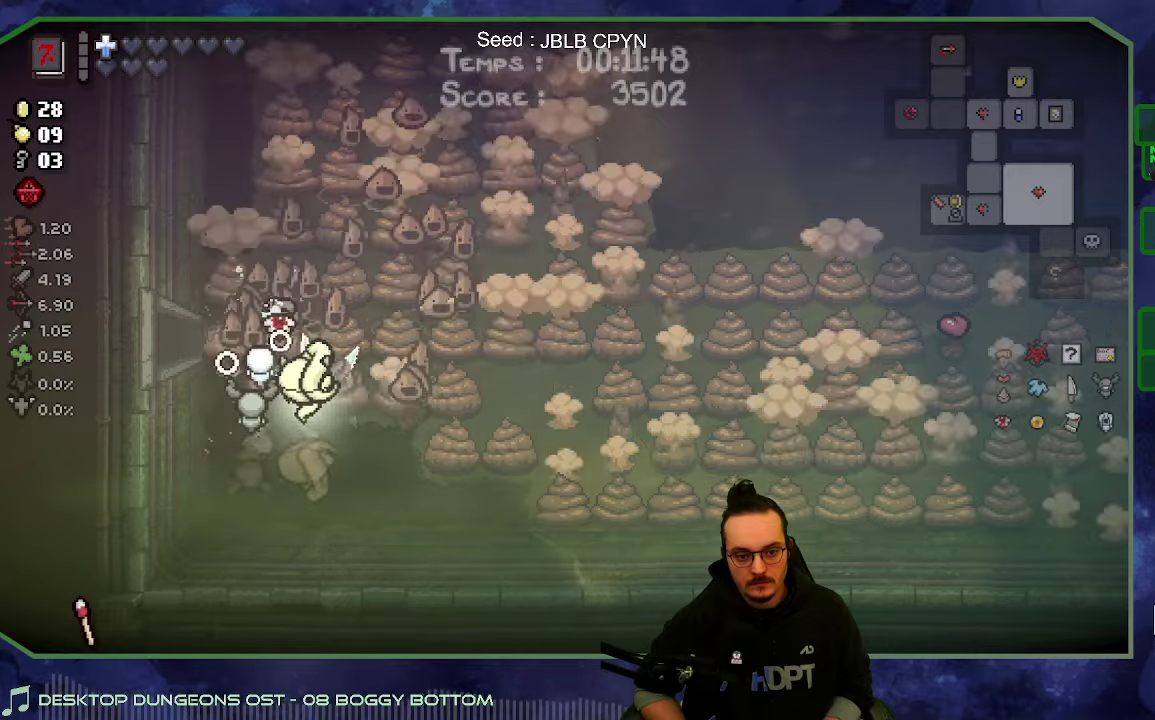
{"buttons": [], "left_stick": "right", "right_stick": "right", "events": [[100, "left_stick", "center"], [300, "left_stick", "down-right"], [317, "right_stick", "right"], [384, "left_stick", "right"]]}
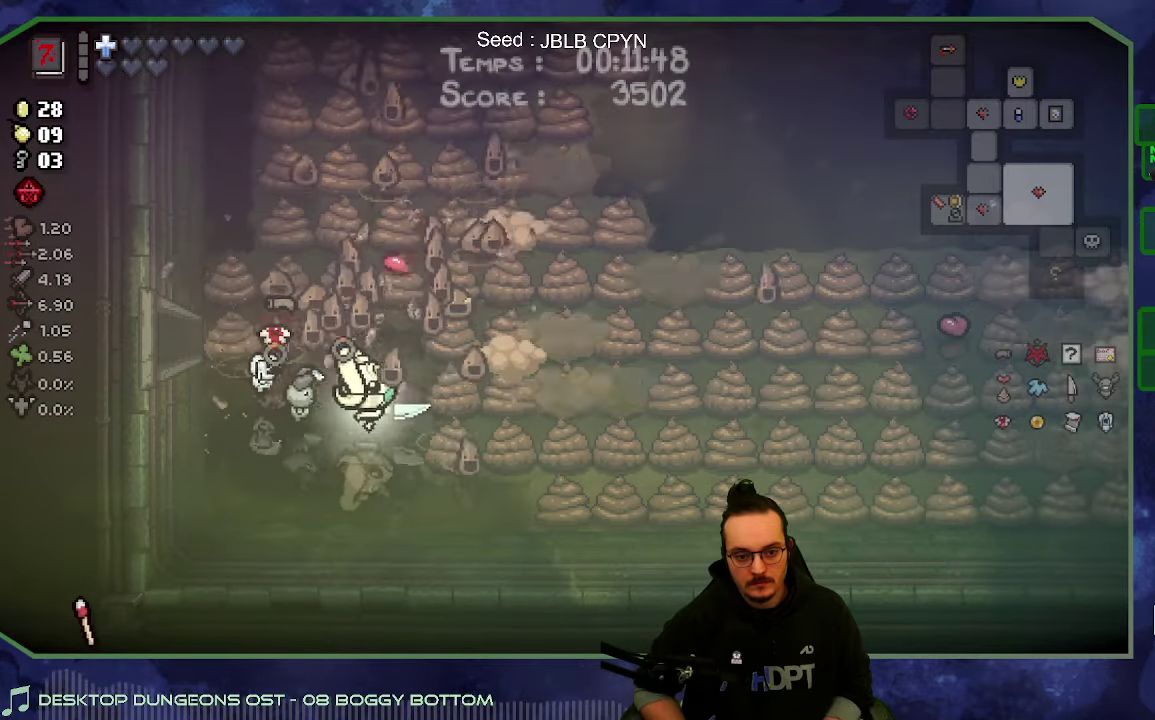
{"buttons": [], "left_stick": "down-right", "right_stick": "center", "events": [[234, "left_stick", "down-right"], [250, "right_stick", "center"]]}
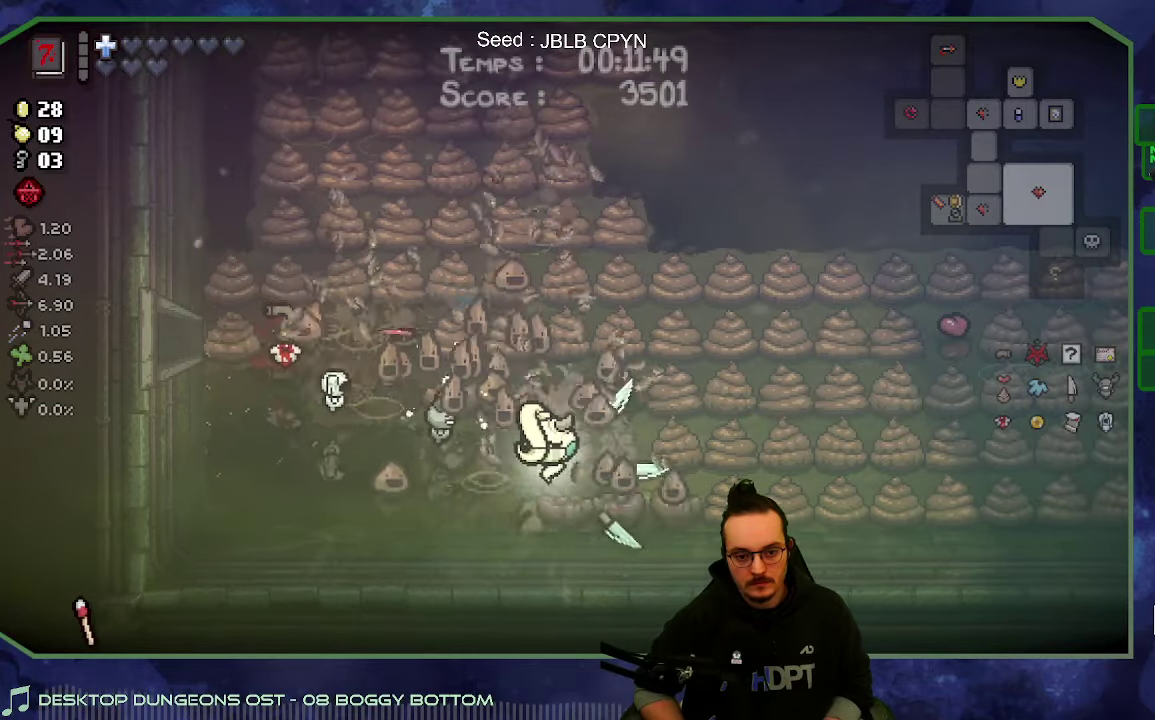
{"buttons": [], "left_stick": "right", "right_stick": "center", "events": [[34, "left_stick", "right"]]}
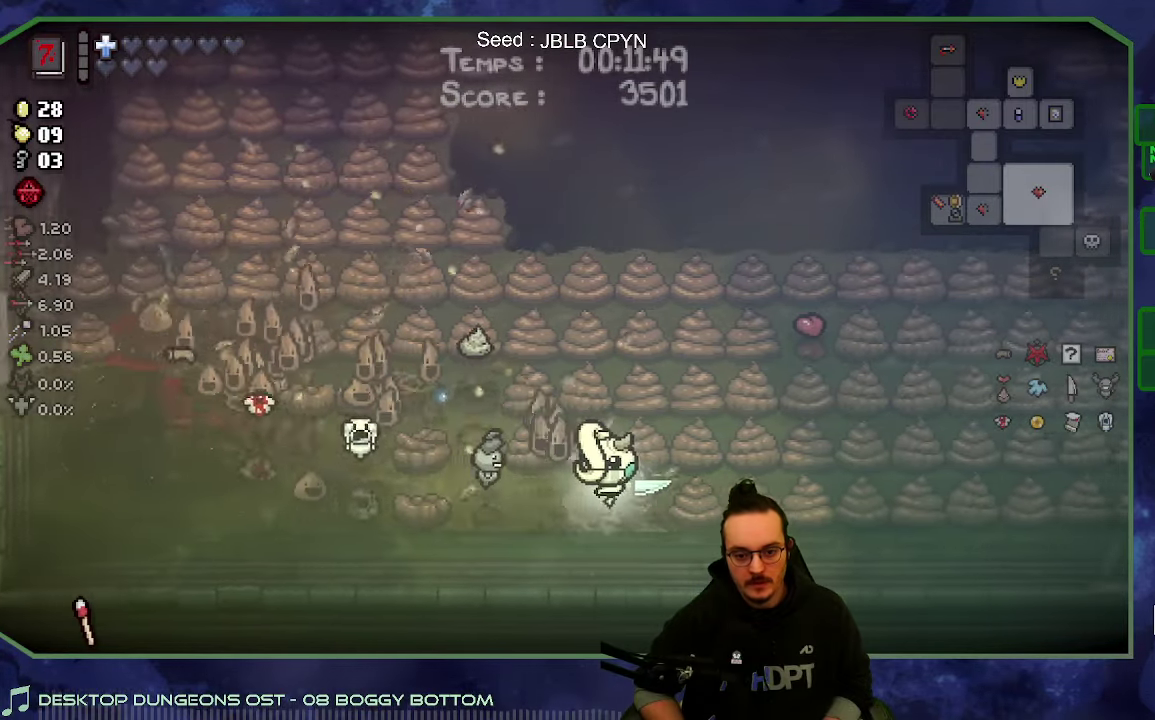
{"buttons": [], "left_stick": "up-left", "right_stick": "center", "events": [[284, "left_stick", "up-right"], [367, "left_stick", "up"], [434, "left_stick", "up-left"]]}
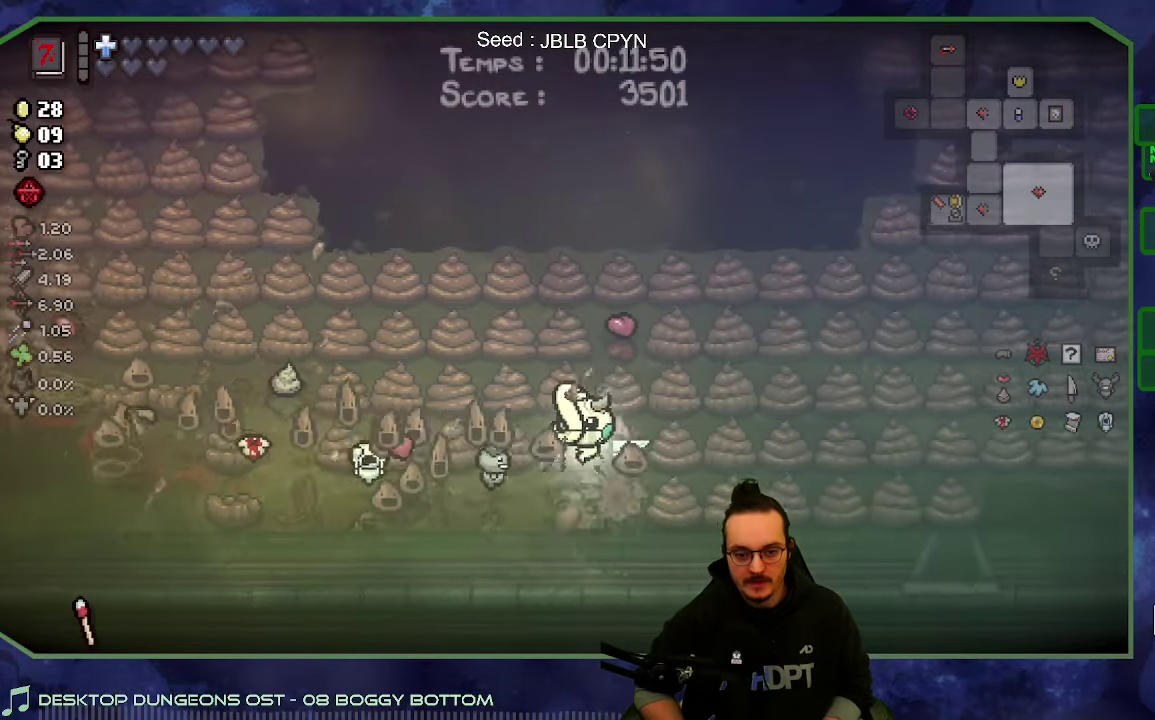
{"buttons": [], "left_stick": "left", "right_stick": "center", "events": [[50, "left_stick", "left"], [234, "left_stick", "down-left"], [334, "left_stick", "left"], [384, "left_stick", "down-left"], [484, "left_stick", "left"]]}